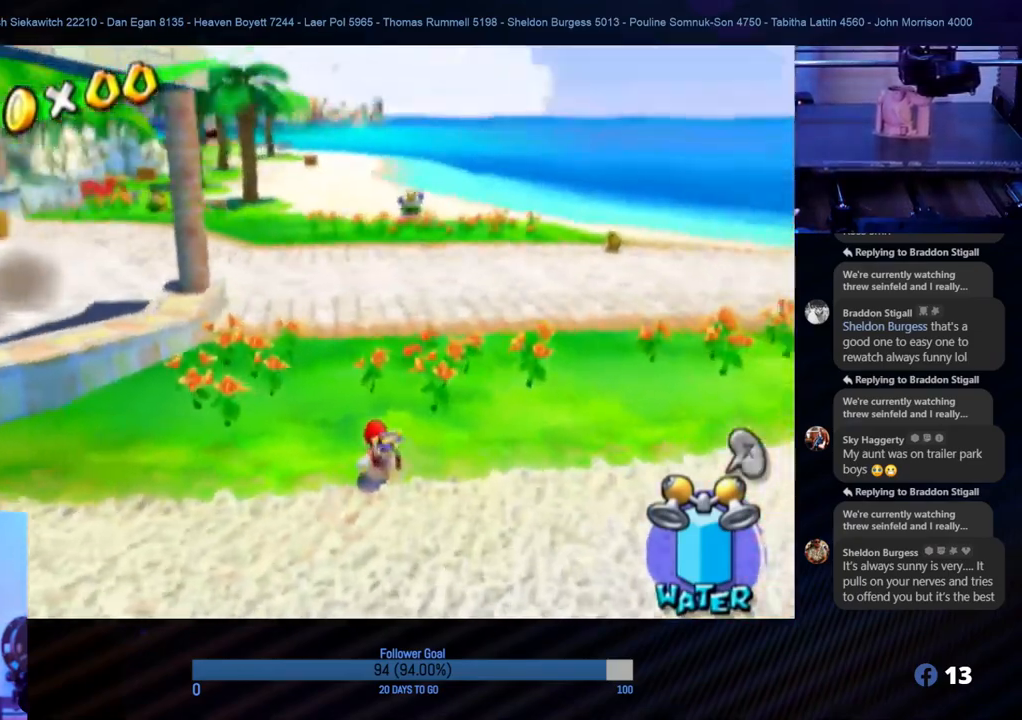
Gameplay with a controller (Nintendo layout); each line is a JSON object with the inputs held at the frame after it. "events" lists button and stick changes between this image and that frame as [ms after this image, input, new state], when the widget could be followed in between. Not read: L3 R3.
{"buttons": [], "left_stick": "center", "right_stick": "center", "events": []}
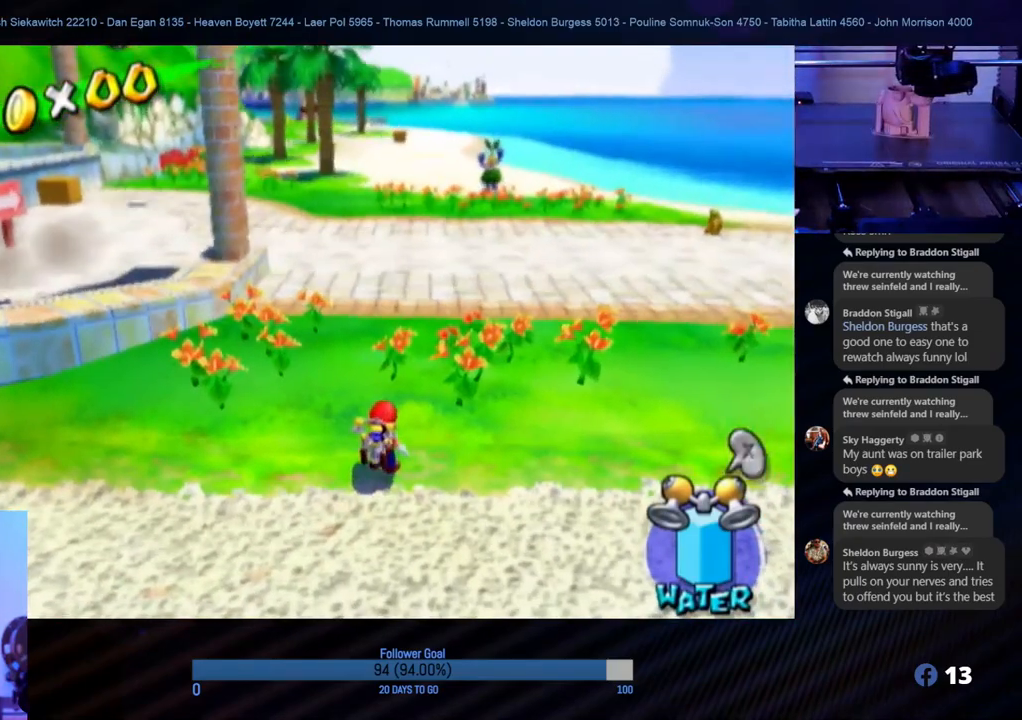
{"buttons": [], "left_stick": "down-left", "right_stick": "center", "events": [[250, "left_stick", "down-left"]]}
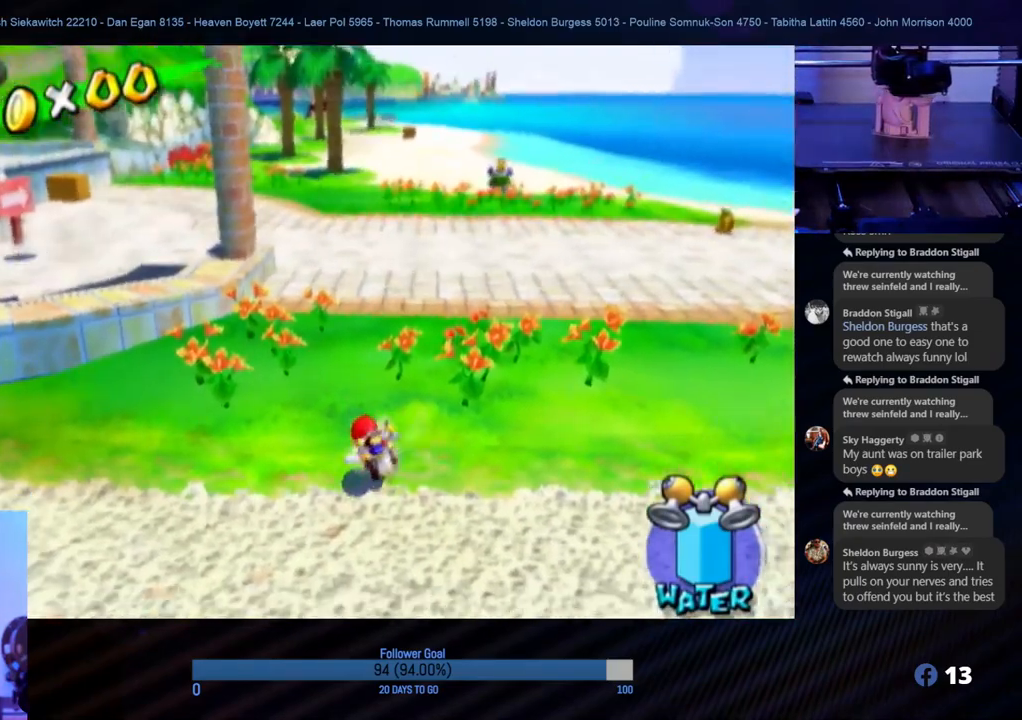
{"buttons": [], "left_stick": "down-left", "right_stick": "center", "events": []}
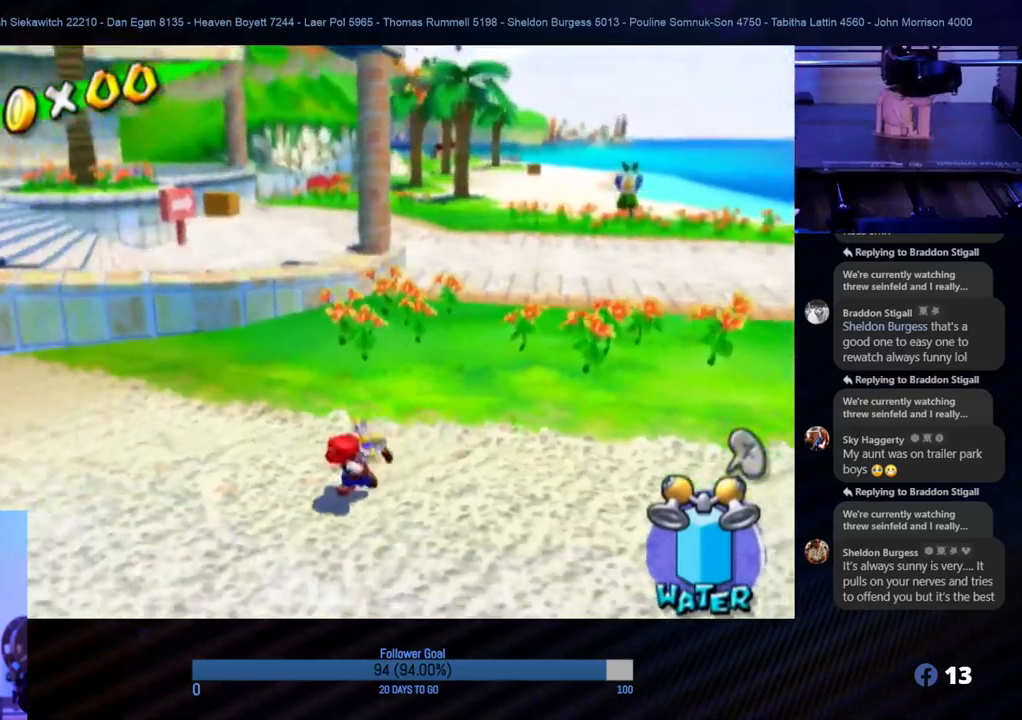
{"buttons": [], "left_stick": "left", "right_stick": "center", "events": [[183, "left_stick", "left"]]}
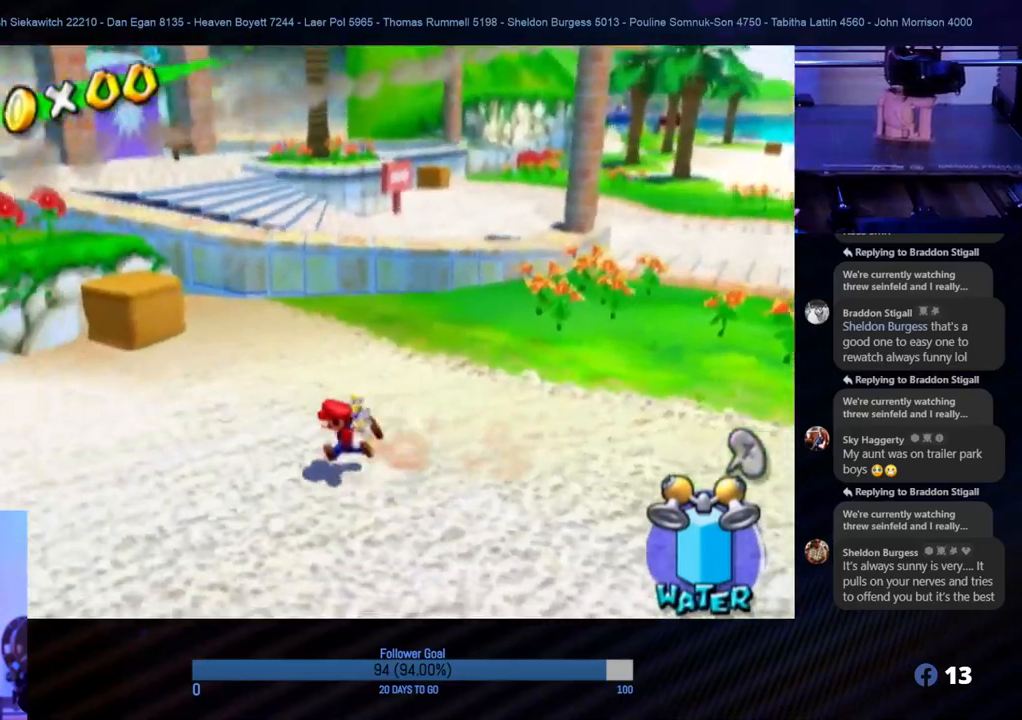
{"buttons": [], "left_stick": "up-left", "right_stick": "center", "events": [[83, "left_stick", "up-left"]]}
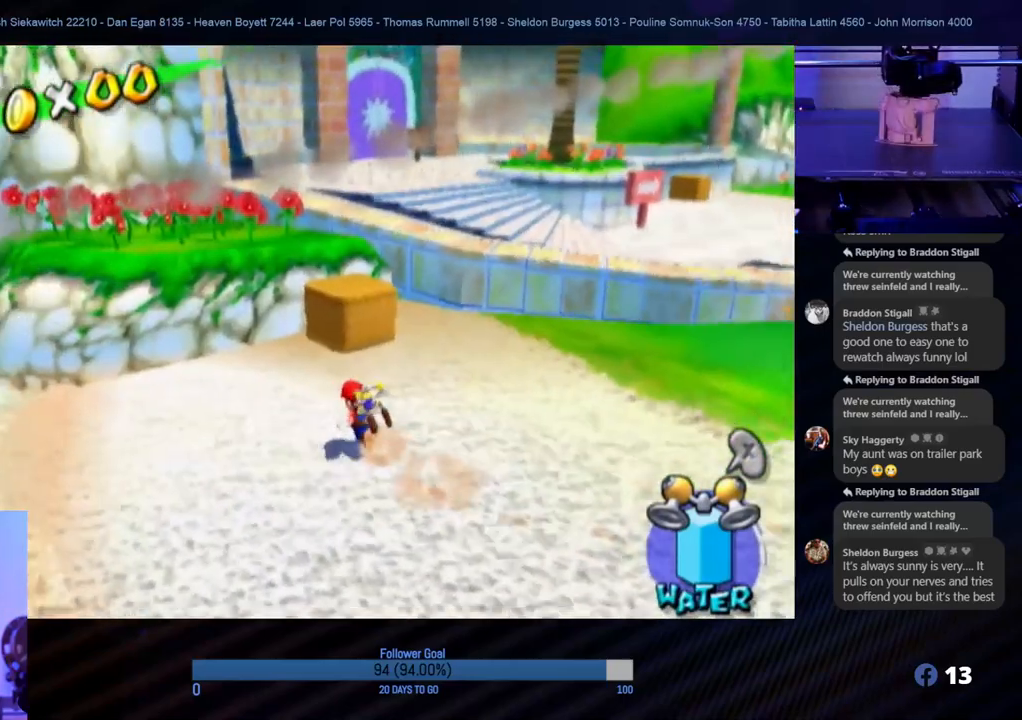
{"buttons": [], "left_stick": "center", "right_stick": "left", "events": [[250, "right_stick", "left"], [317, "left_stick", "up-right"], [450, "left_stick", "center"]]}
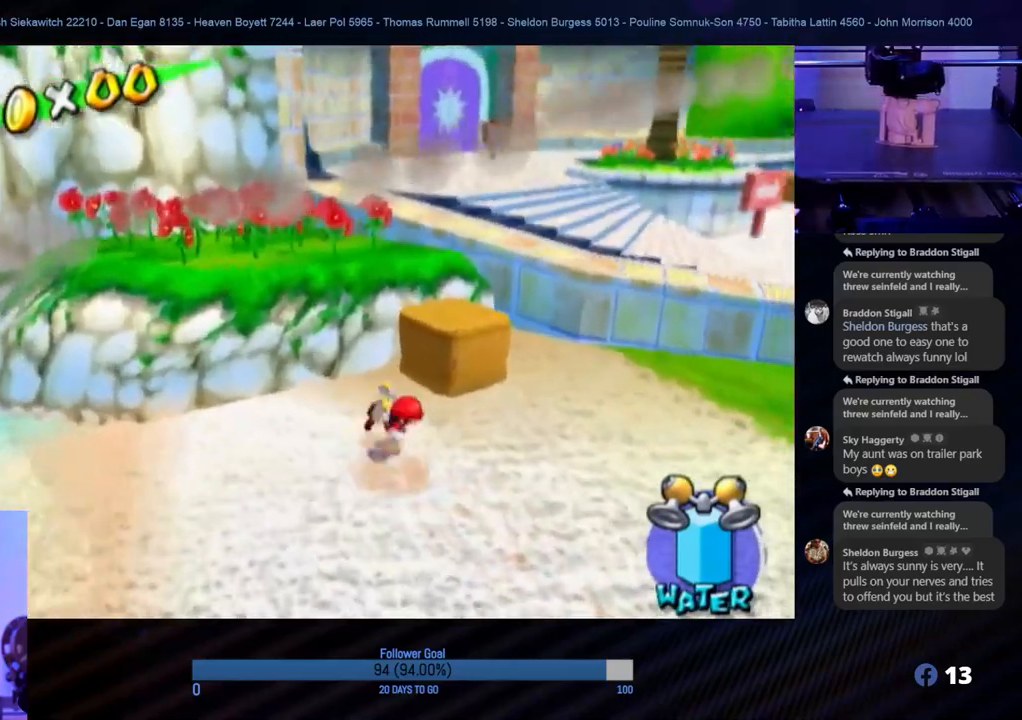
{"buttons": [], "left_stick": "center", "right_stick": "center", "events": [[167, "left_stick", "up-left"], [283, "right_stick", "center"], [433, "left_stick", "center"]]}
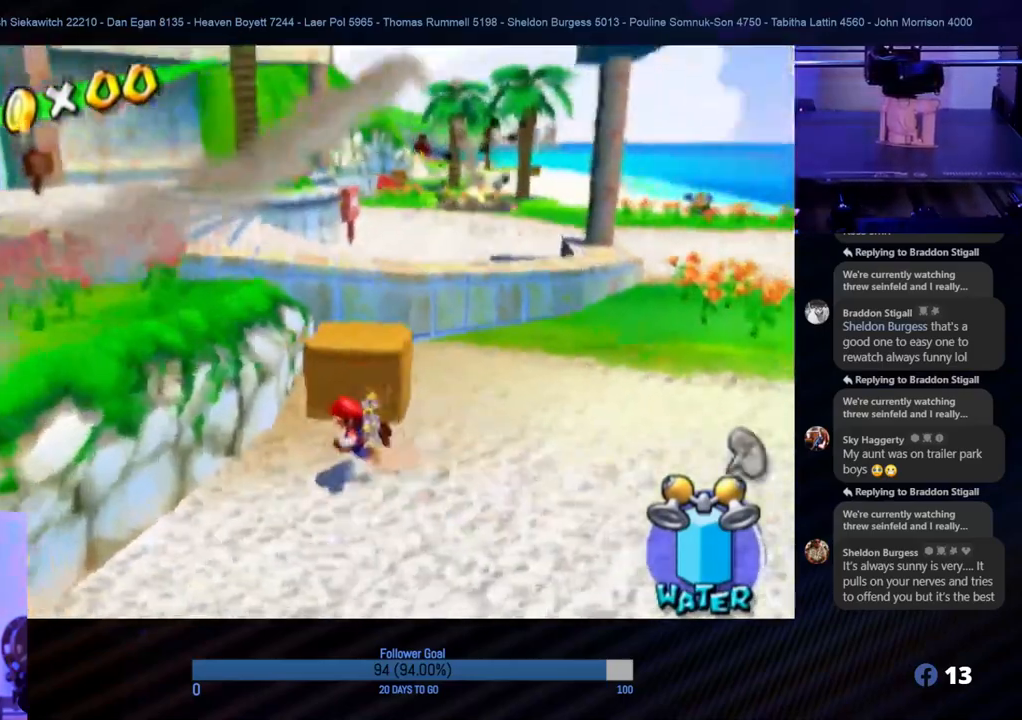
{"buttons": [], "left_stick": "center", "right_stick": "center", "events": [[200, "right_stick", "left"], [433, "right_stick", "center"]]}
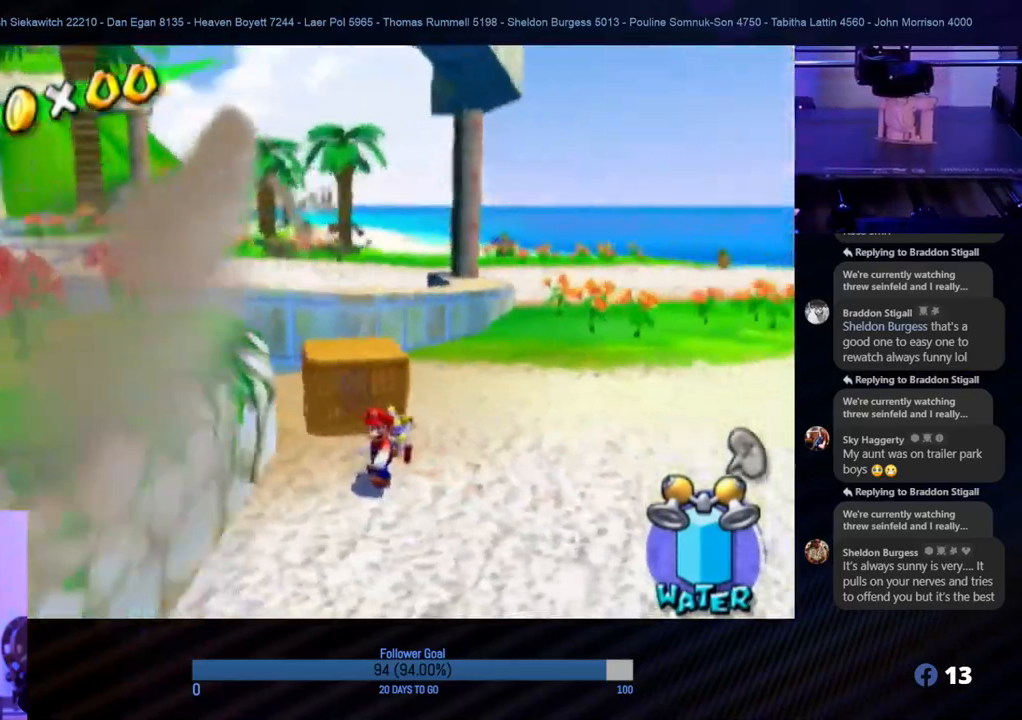
{"buttons": [], "left_stick": "center", "right_stick": "center", "events": [[83, "left_stick", "left"], [267, "left_stick", "center"]]}
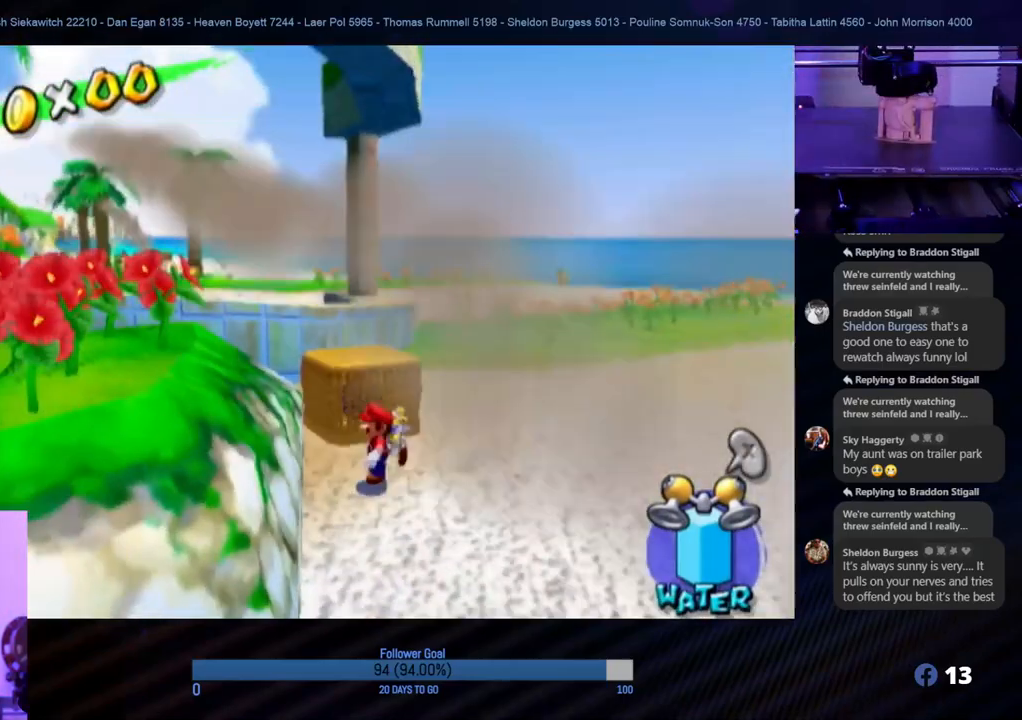
{"buttons": [], "left_stick": "center", "right_stick": "center", "events": [[150, "A", "down"], [450, "A", "up"]]}
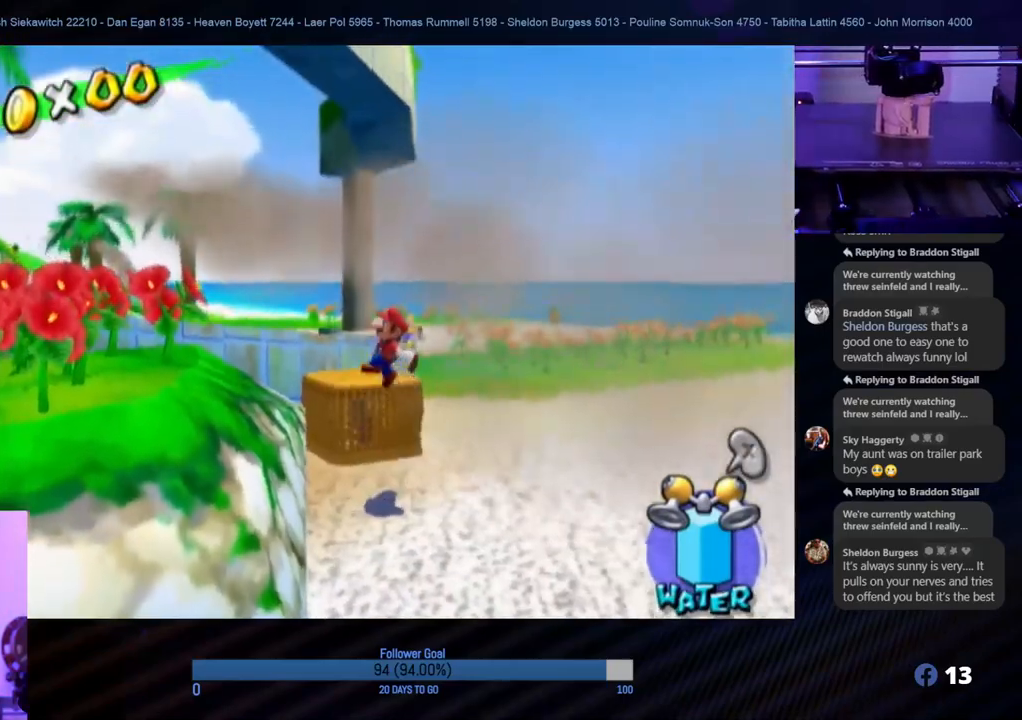
{"buttons": [], "left_stick": "center", "right_stick": "center", "events": [[33, "left_stick", "up"], [333, "left_stick", "center"]]}
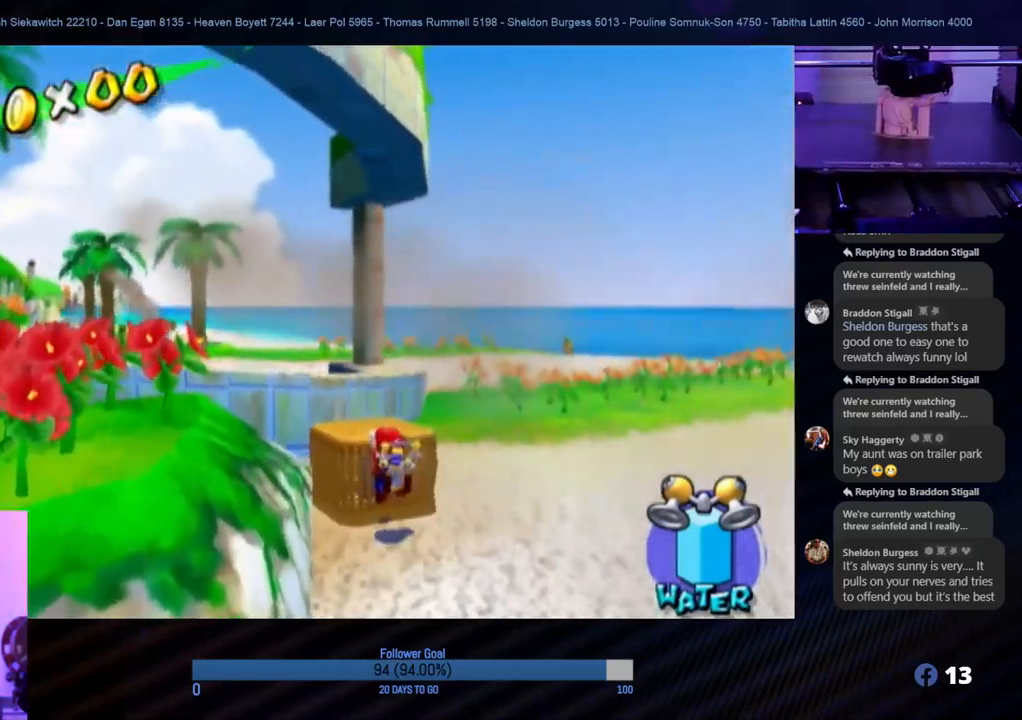
{"buttons": ["A"], "left_stick": "center", "right_stick": "center", "events": [[450, "A", "down"]]}
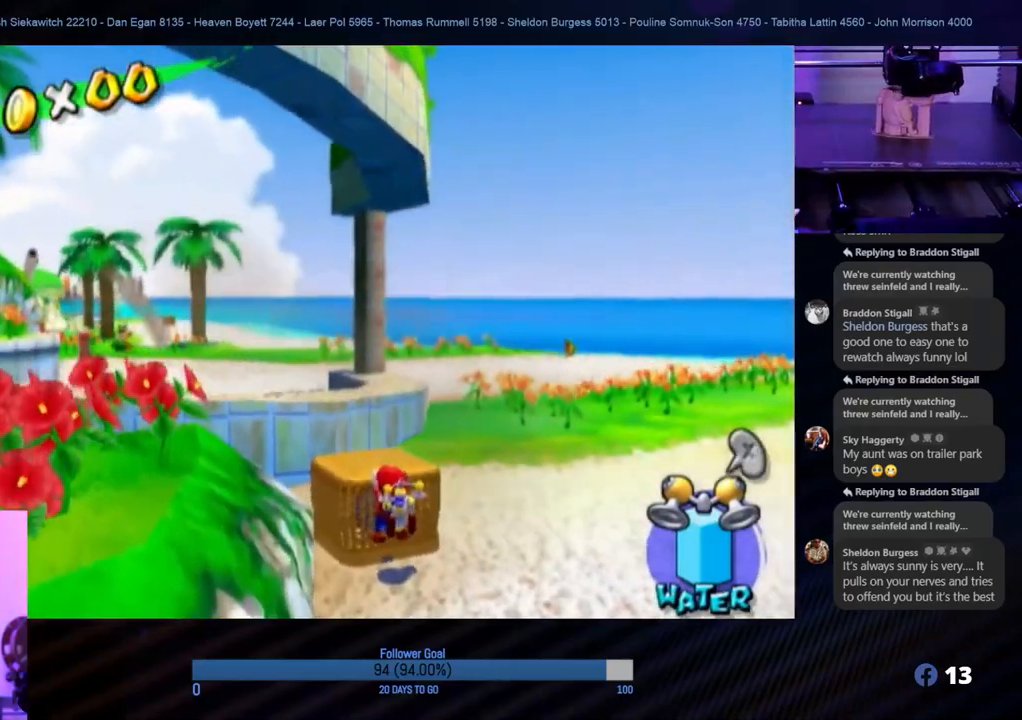
{"buttons": [], "left_stick": "center", "right_stick": "center", "events": [[133, "A", "up"]]}
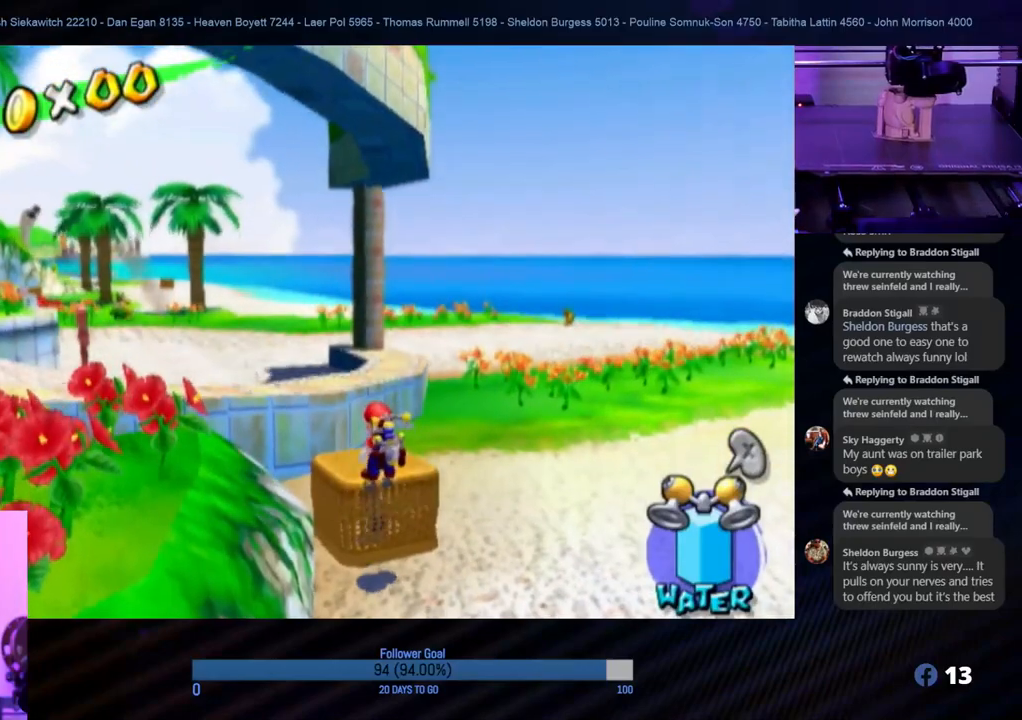
{"buttons": [], "left_stick": "center", "right_stick": "center", "events": [[83, "A", "down"], [400, "A", "up"]]}
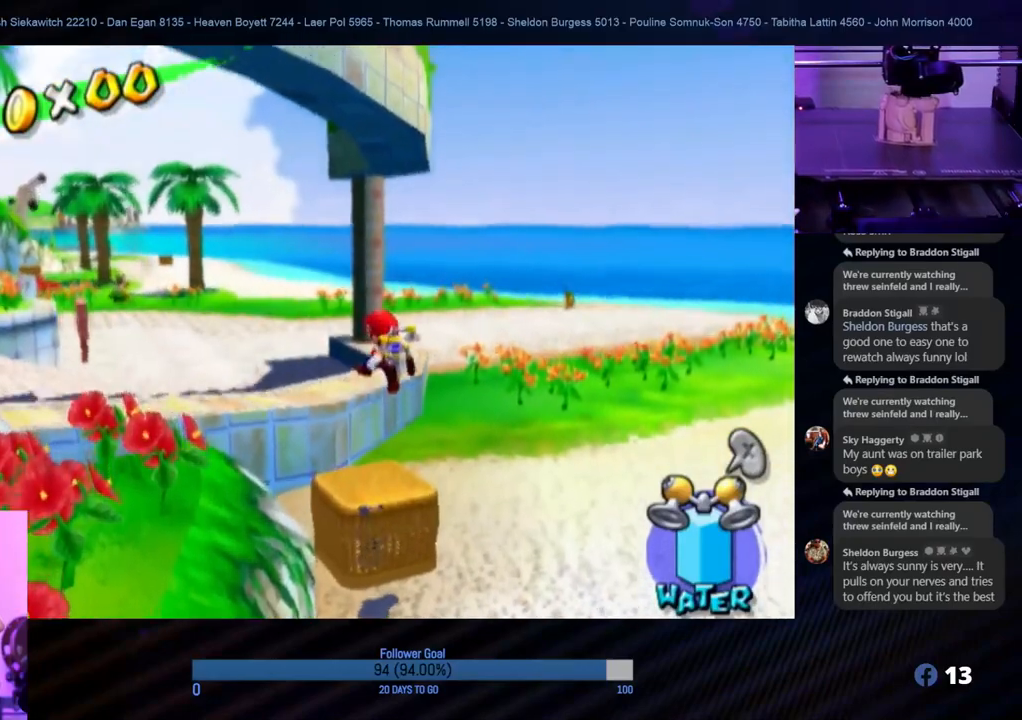
{"buttons": ["A"], "left_stick": "center", "right_stick": "center", "events": [[500, "A", "down"]]}
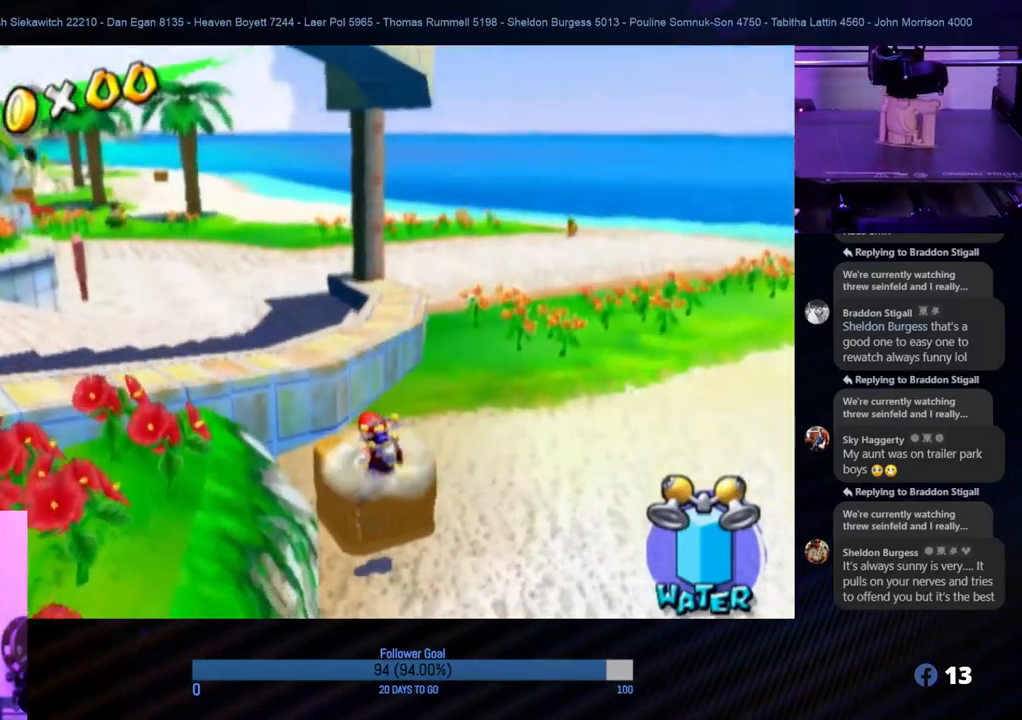
{"buttons": [], "left_stick": "center", "right_stick": "center", "events": [[250, "A", "up"]]}
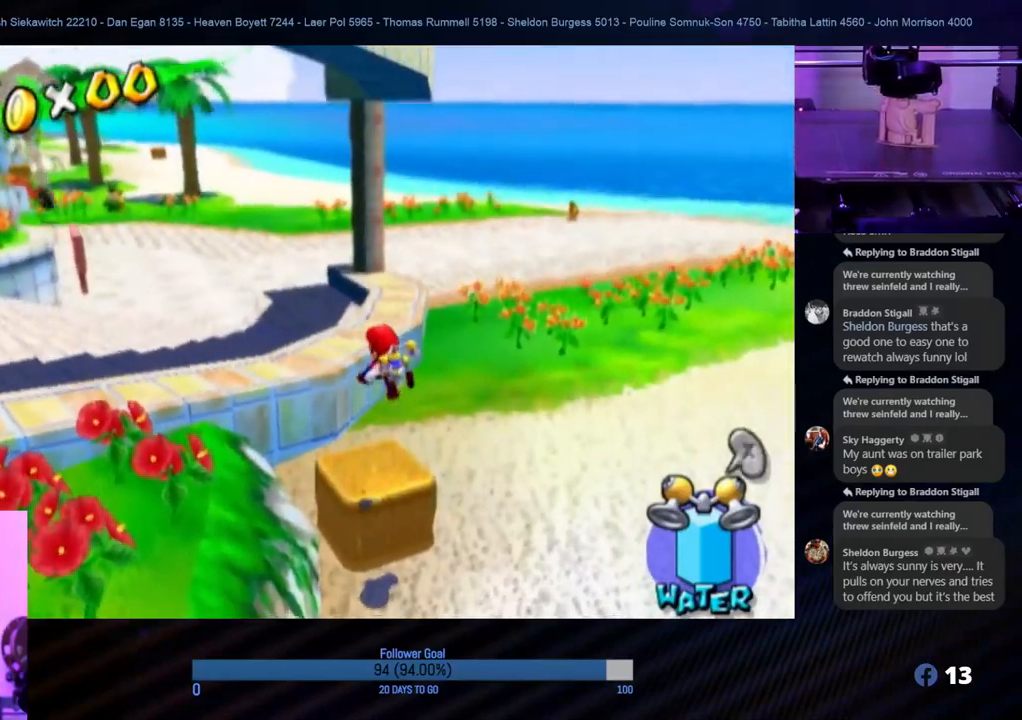
{"buttons": ["A"], "left_stick": "center", "right_stick": "center", "events": [[317, "A", "down"]]}
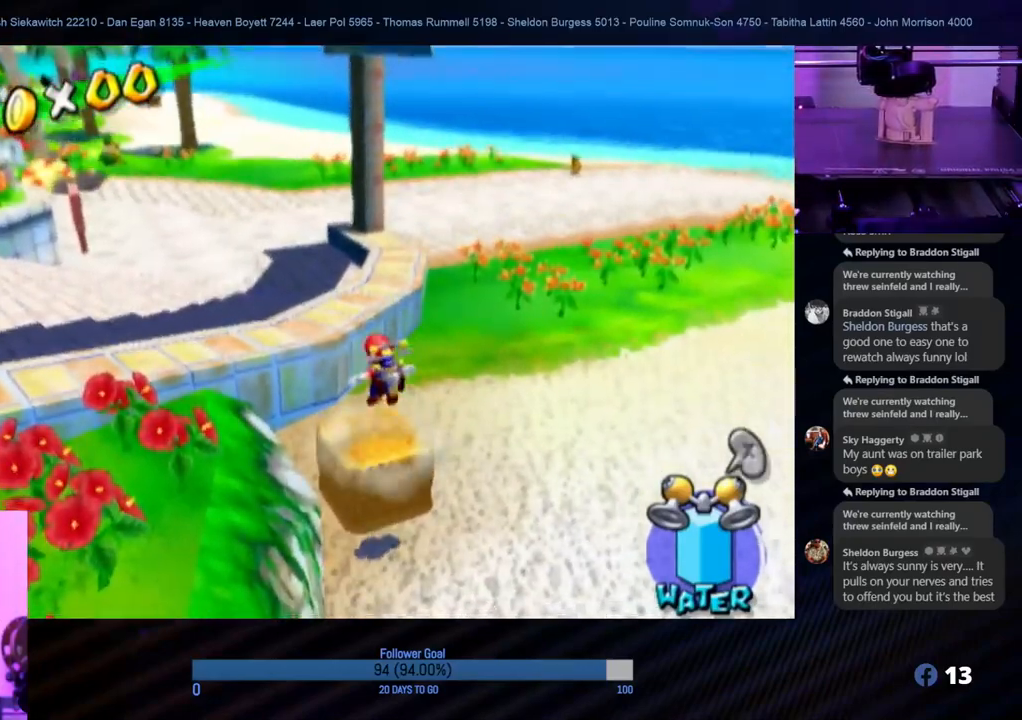
{"buttons": [], "left_stick": "center", "right_stick": "center", "events": [[117, "A", "up"]]}
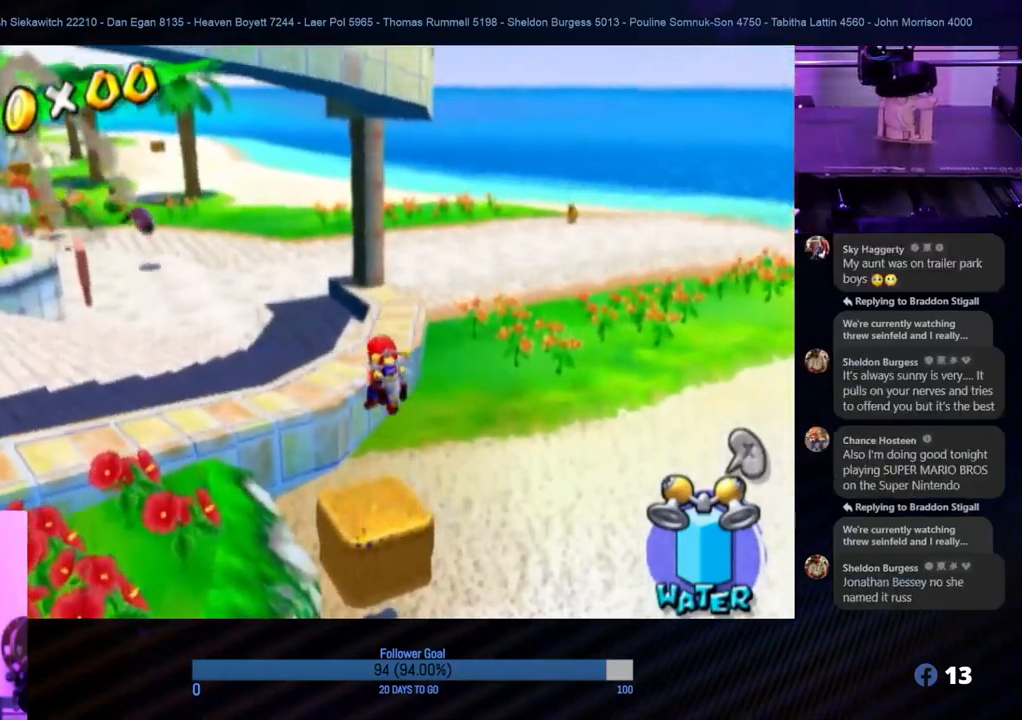
{"buttons": ["A"], "left_stick": "center", "right_stick": "center", "events": [[333, "A", "down"]]}
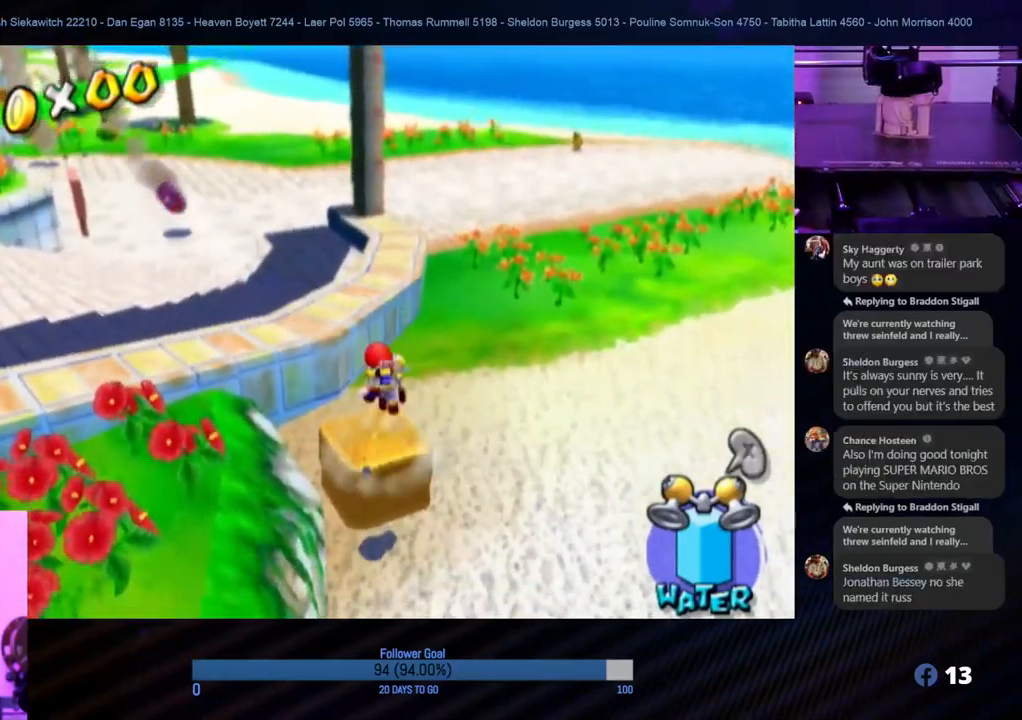
{"buttons": [], "left_stick": "center", "right_stick": "center", "events": [[33, "A", "up"]]}
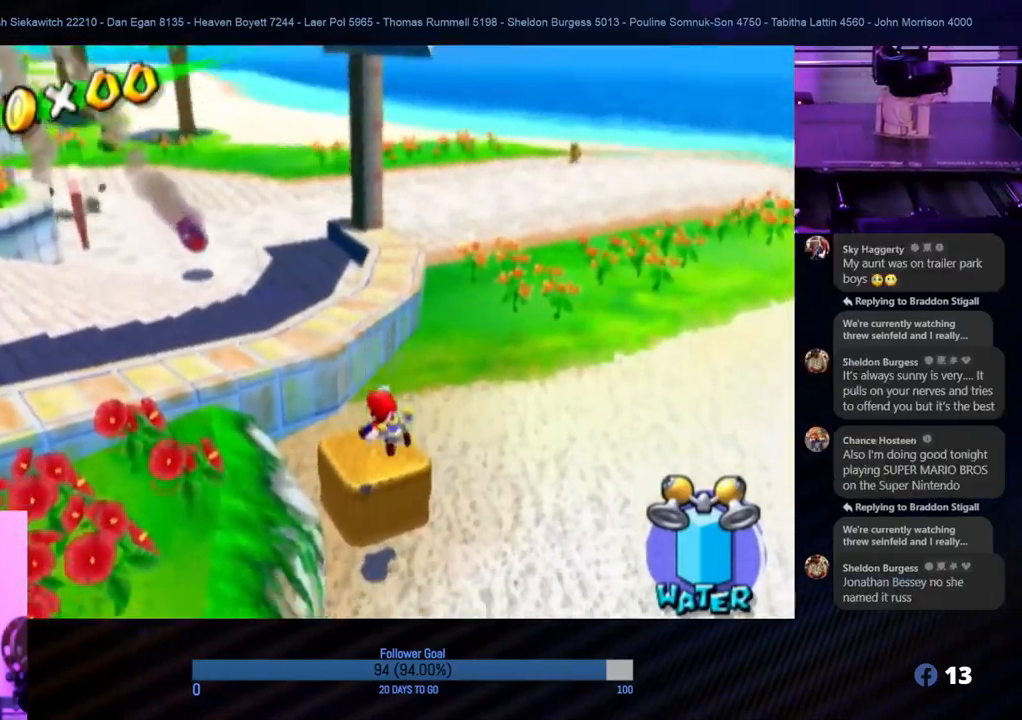
{"buttons": [], "left_stick": "center", "right_stick": "center", "events": [[150, "left_stick", "down-right"], [450, "left_stick", "center"]]}
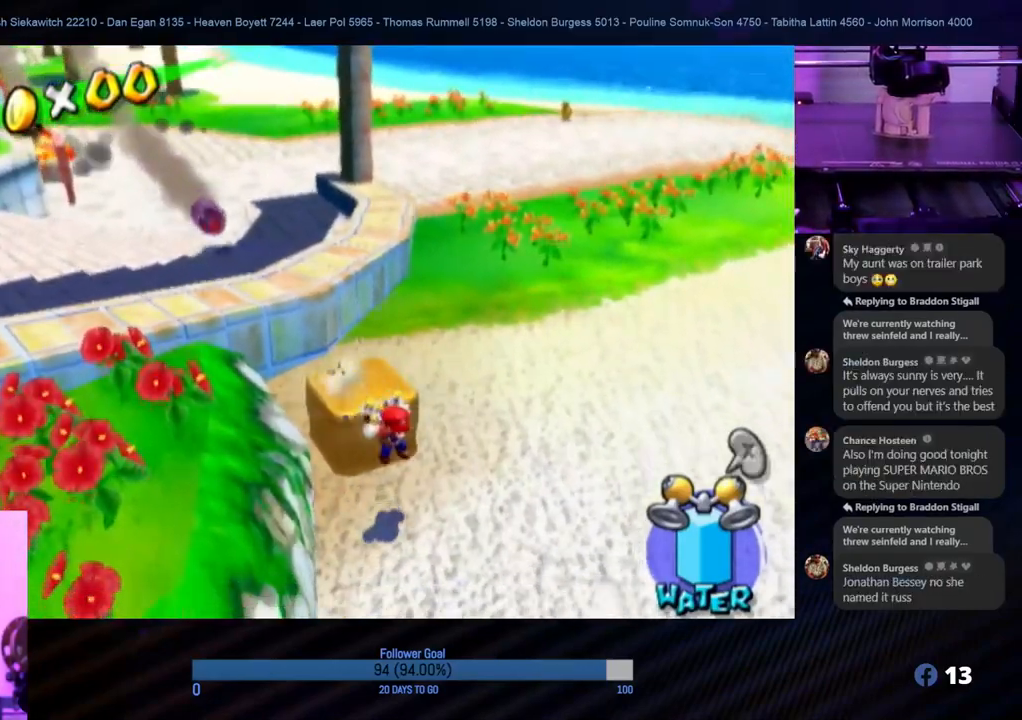
{"buttons": [], "left_stick": "center", "right_stick": "center", "events": []}
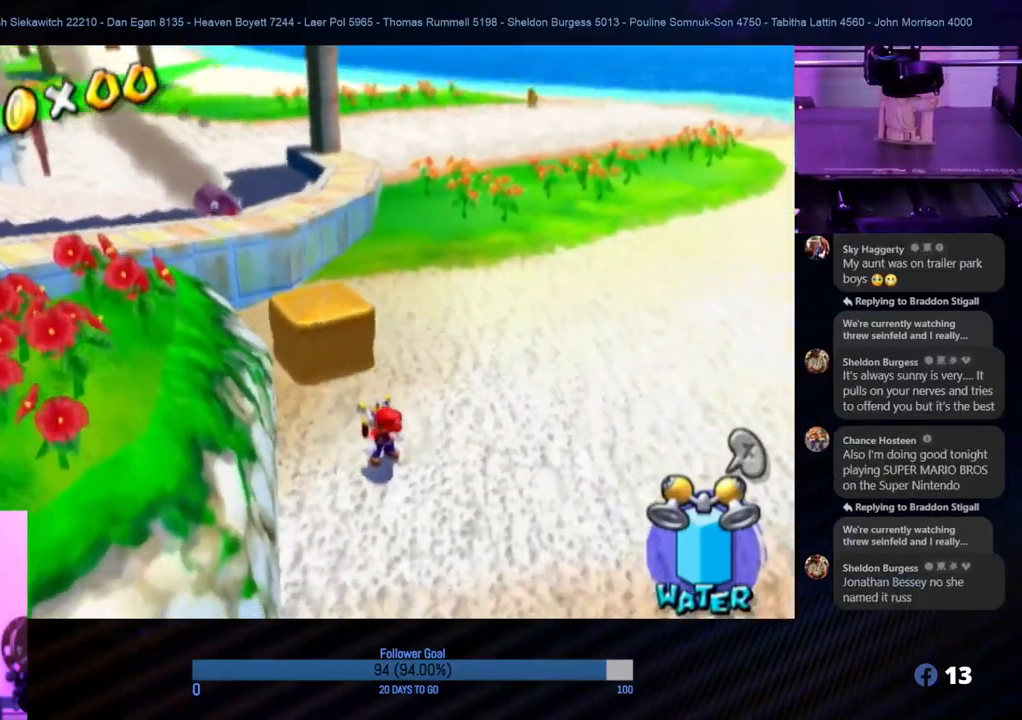
{"buttons": [], "left_stick": "center", "right_stick": "center", "events": []}
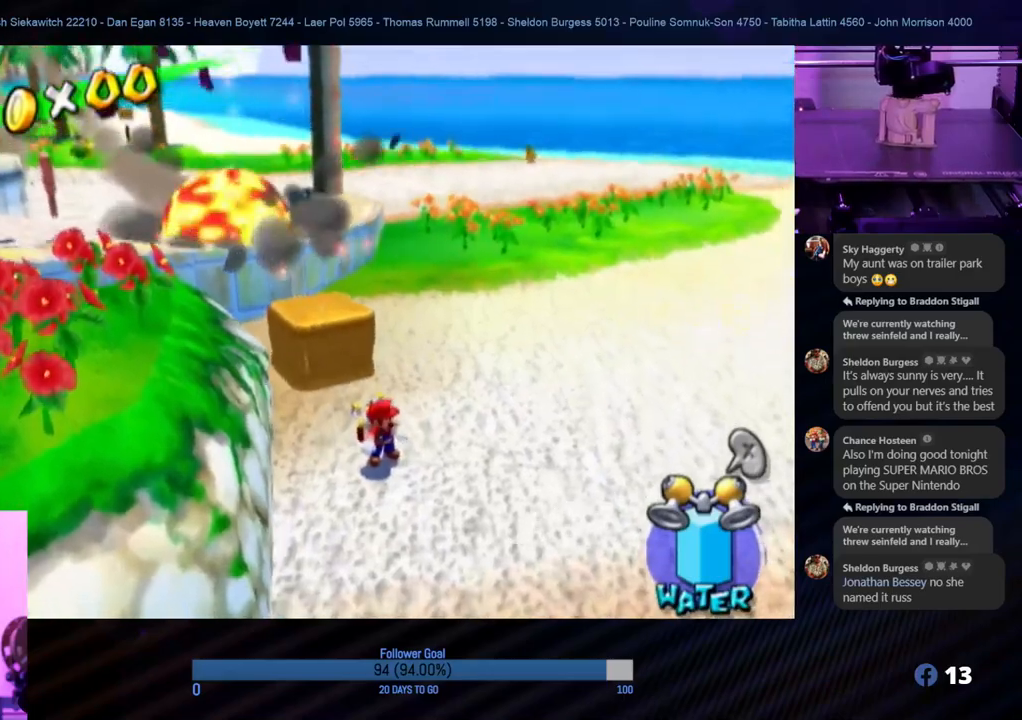
{"buttons": [], "left_stick": "up-left", "right_stick": "center", "events": [[167, "left_stick", "up-left"]]}
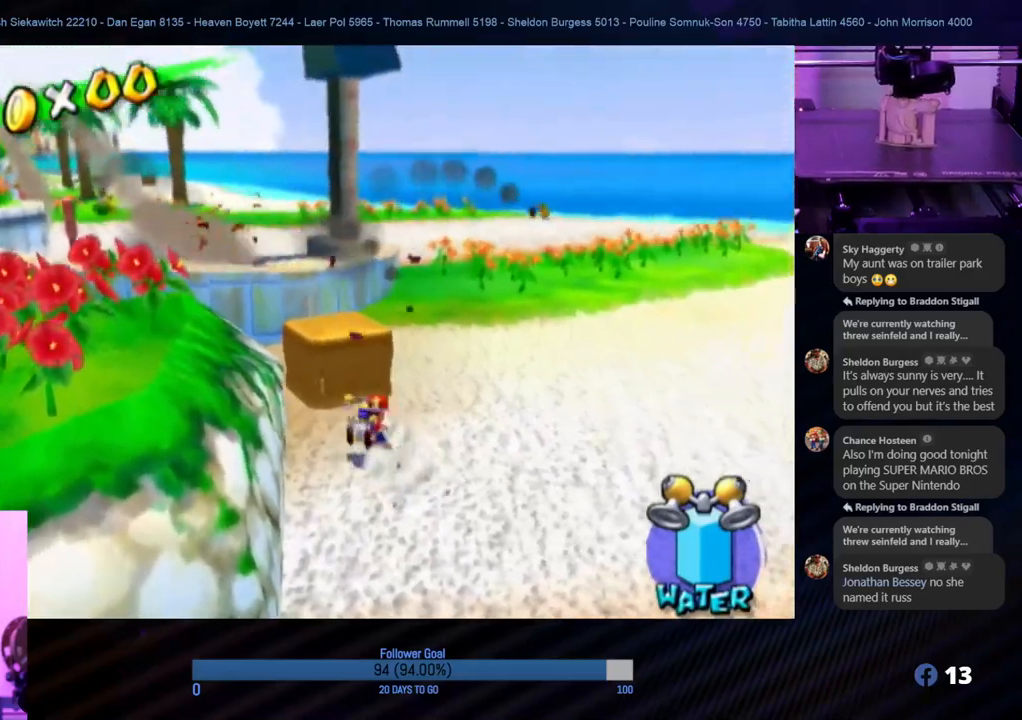
{"buttons": [], "left_stick": "center", "right_stick": "center", "events": [[67, "left_stick", "center"]]}
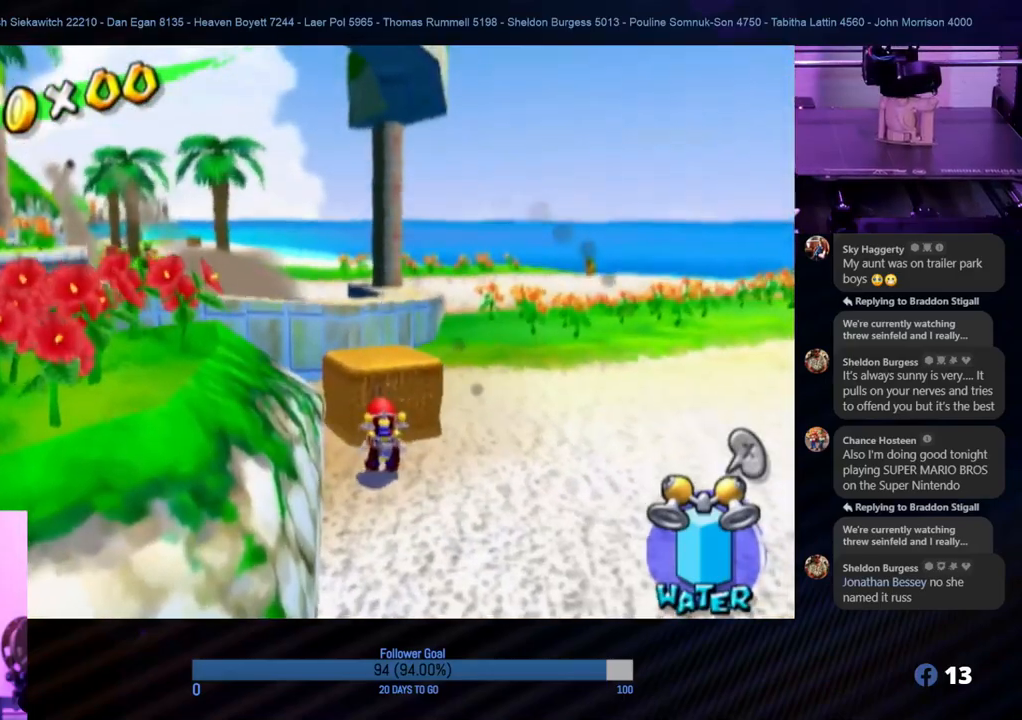
{"buttons": [], "left_stick": "up-right", "right_stick": "center", "events": [[67, "left_stick", "up-right"]]}
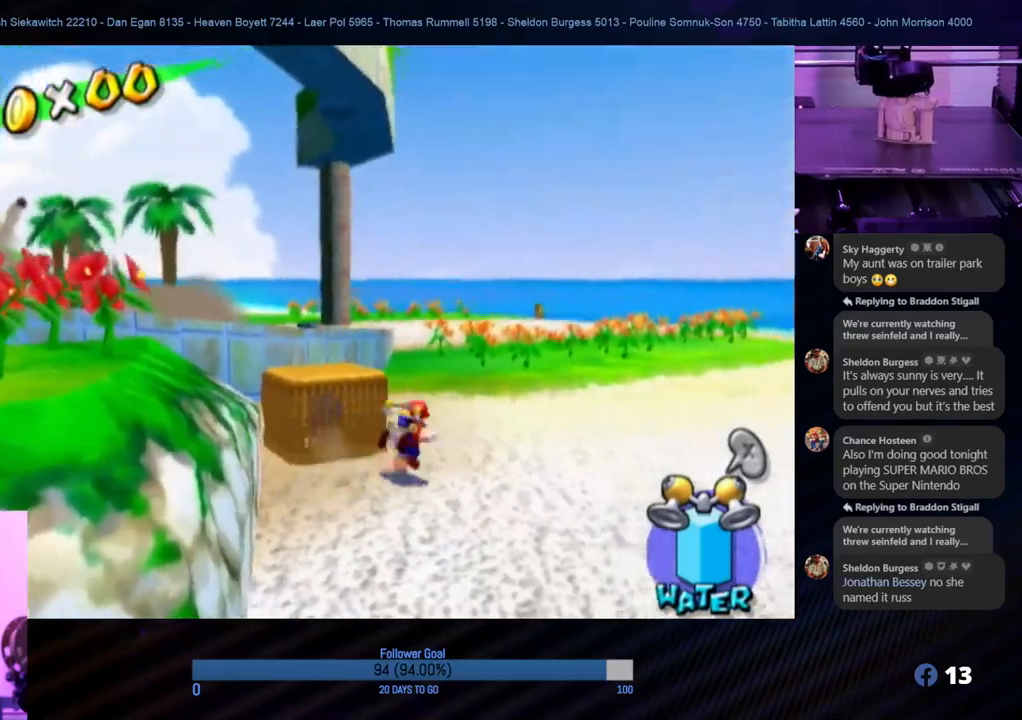
{"buttons": [], "left_stick": "up-right", "right_stick": "right", "events": [[317, "right_stick", "right"]]}
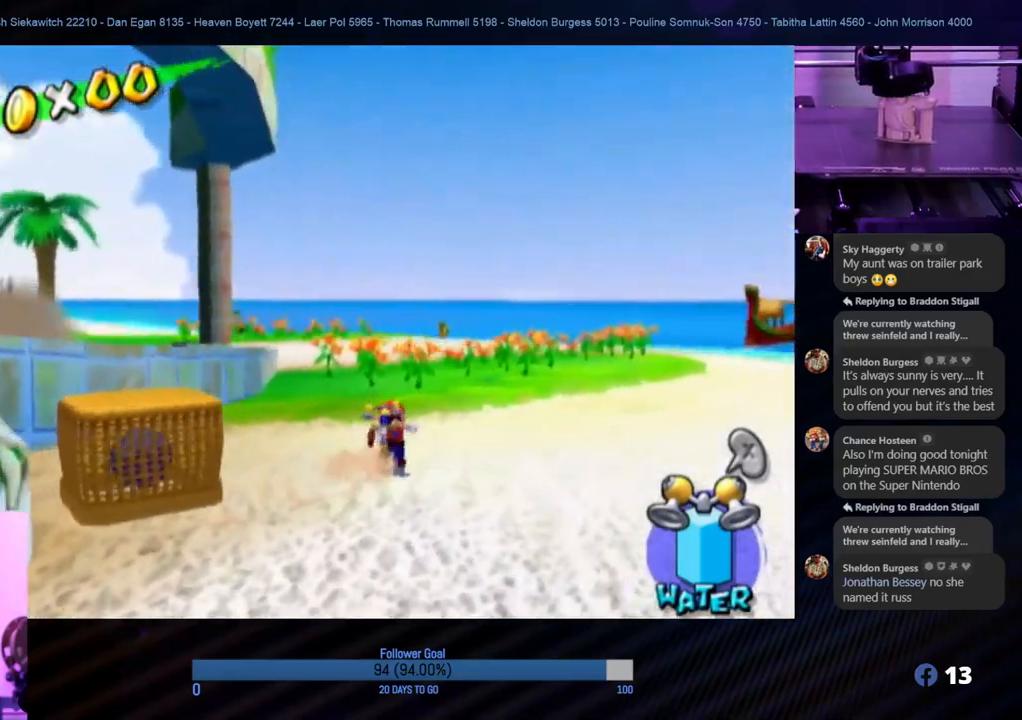
{"buttons": [], "left_stick": "up-right", "right_stick": "center", "events": [[167, "right_stick", "center"], [250, "left_stick", "right"], [400, "left_stick", "up-right"]]}
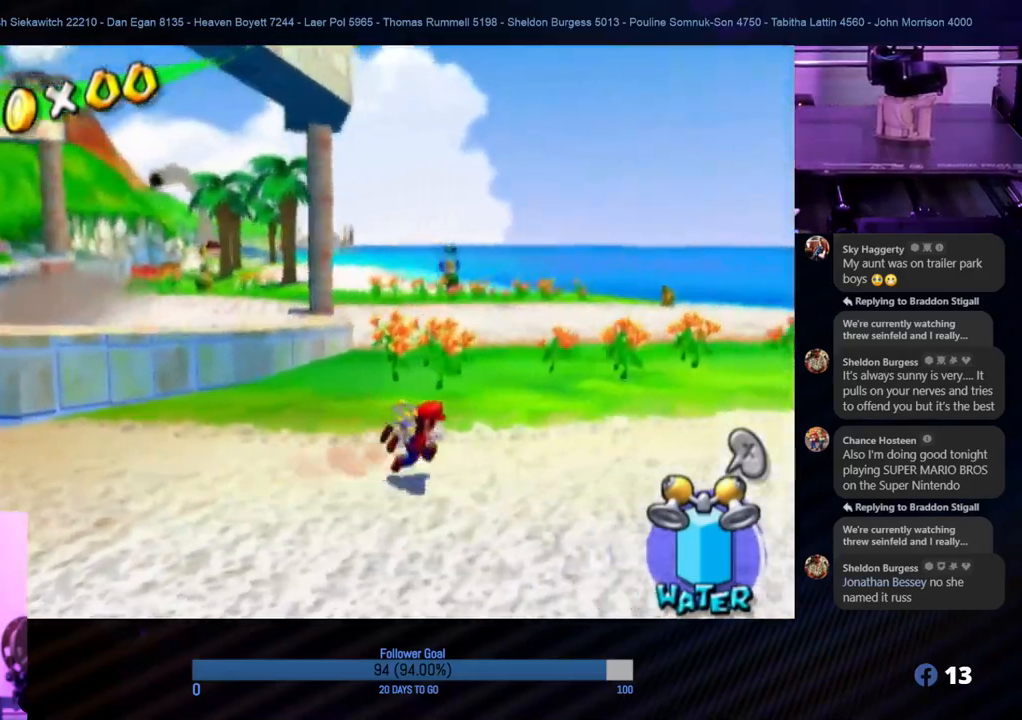
{"buttons": [], "left_stick": "up", "right_stick": "right", "events": [[283, "left_stick", "up"], [383, "right_stick", "right"]]}